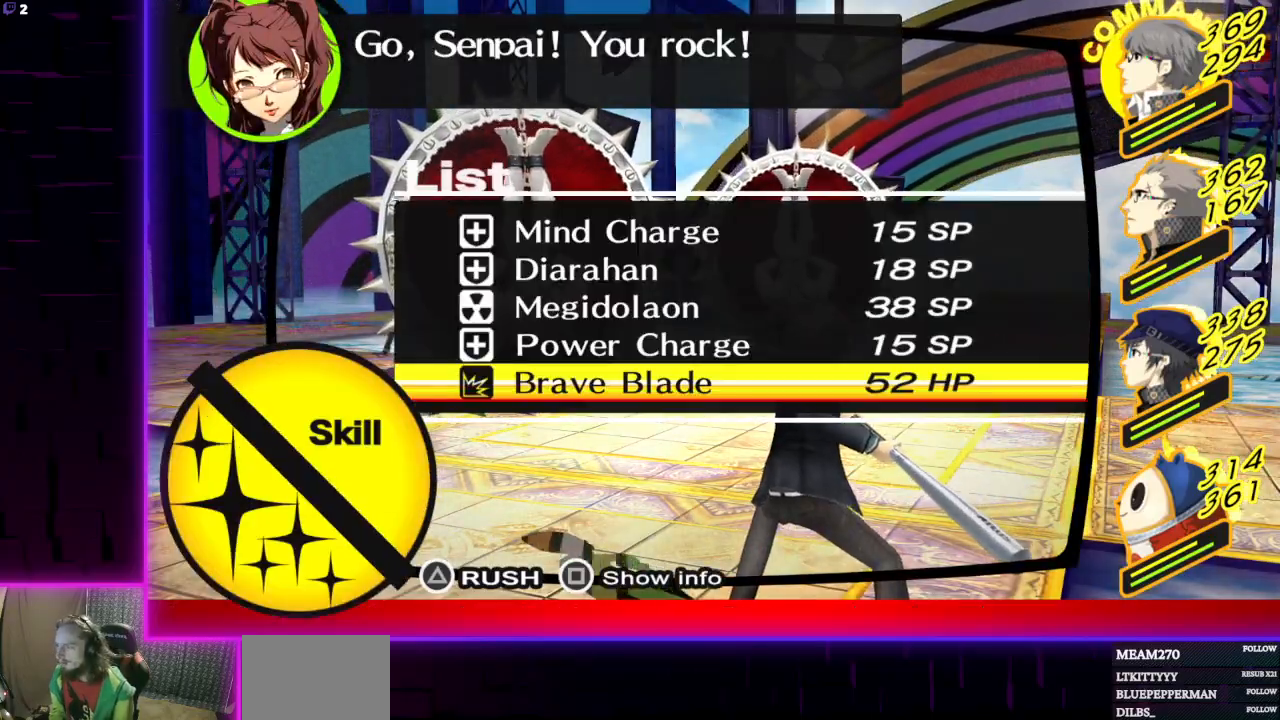
Gameplay with a controller (Xbox layout); each line is a JSON object with the inputs held at the frame after it. "events" lists button and stick changes between this image and that frame as [ms after this image, input, new state], when the widget could be followed in between.
{"buttons": ["A"], "left_stick": "center", "right_stick": "center", "events": [[66, "B", "up"], [267, "L1", "down"], [400, "L1", "up"], [500, "A", "down"]]}
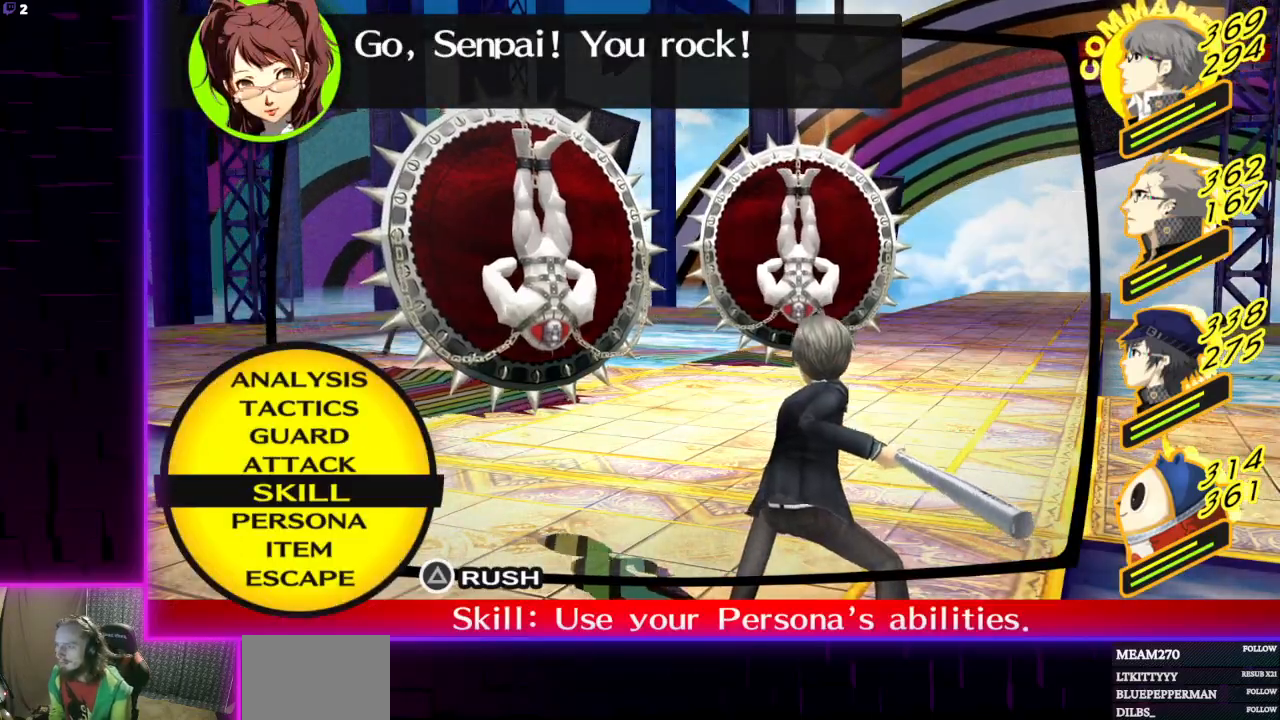
{"buttons": [], "left_stick": "center", "right_stick": "center", "events": [[67, "A", "up"]]}
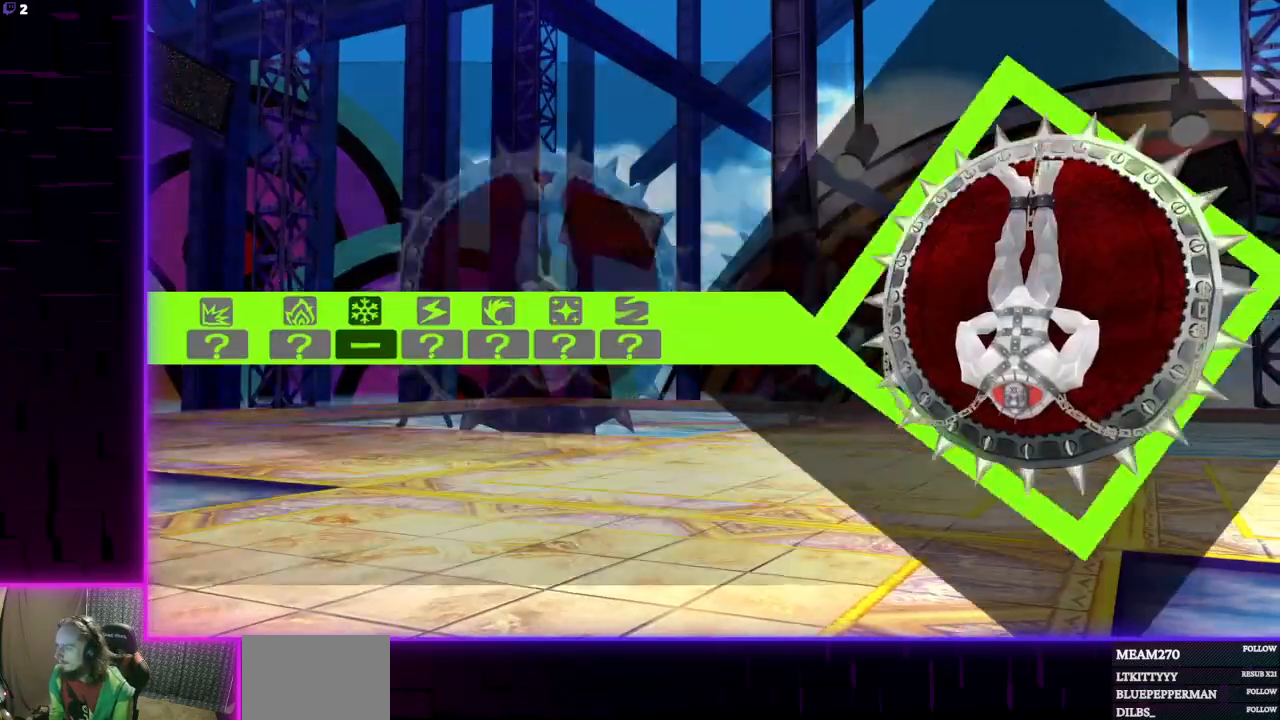
{"buttons": [], "left_stick": "center", "right_stick": "center", "events": [[66, "R1", "down"], [200, "R1", "up"], [367, "R1", "down"], [500, "R1", "up"]]}
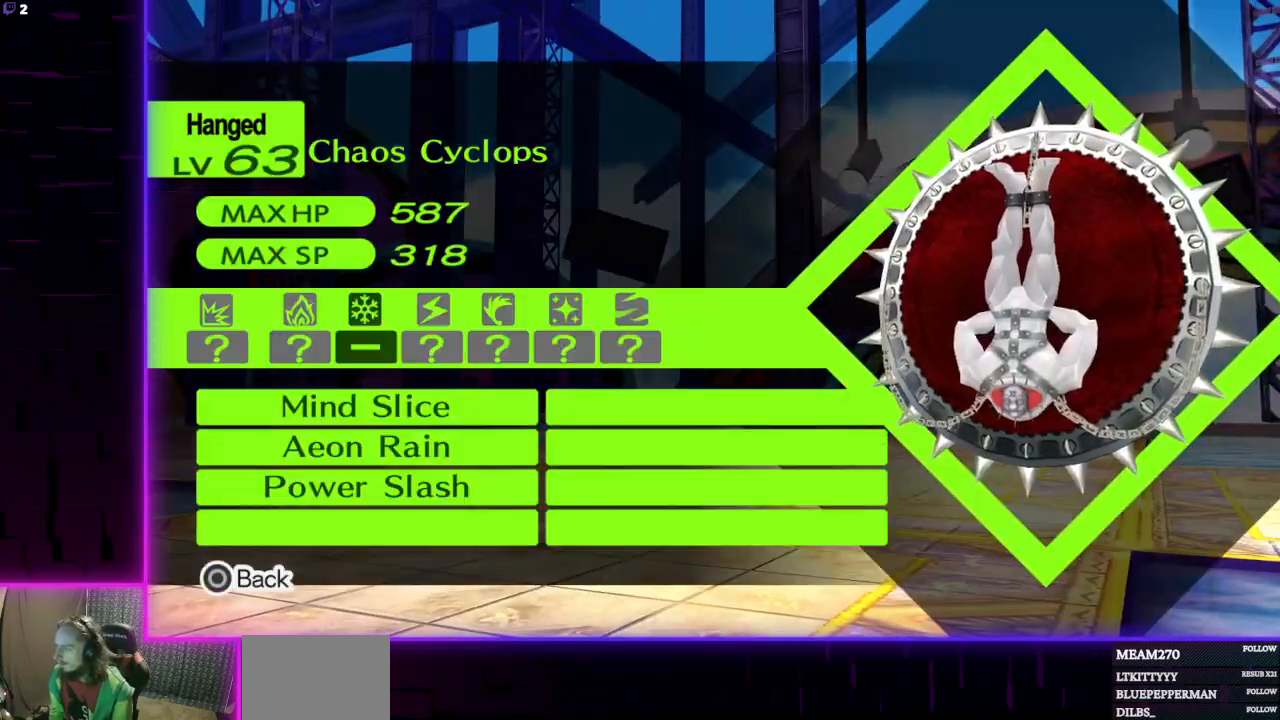
{"buttons": ["R1"], "left_stick": "center", "right_stick": "center", "events": [[134, "R1", "down"], [267, "R1", "up"], [367, "R1", "down"]]}
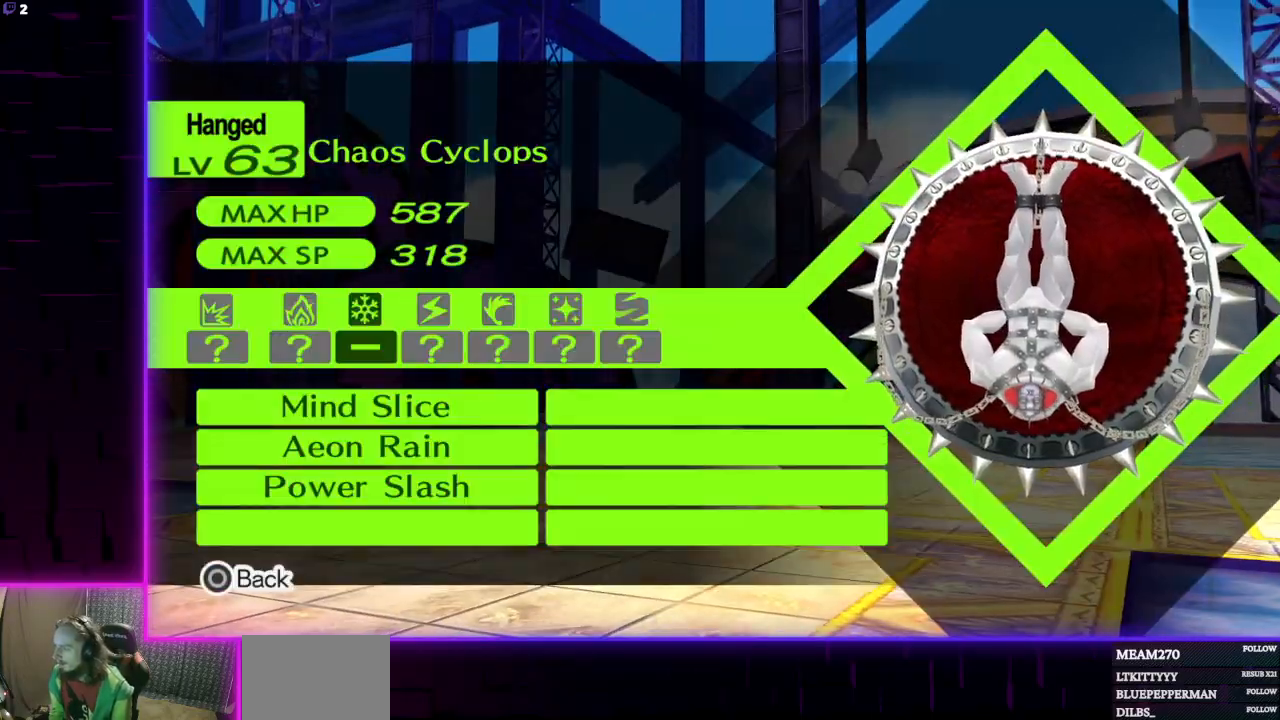
{"buttons": [], "left_stick": "center", "right_stick": "center", "events": [[33, "R1", "up"], [66, "L1", "down"], [200, "L1", "up"], [300, "B", "down"], [367, "B", "up"]]}
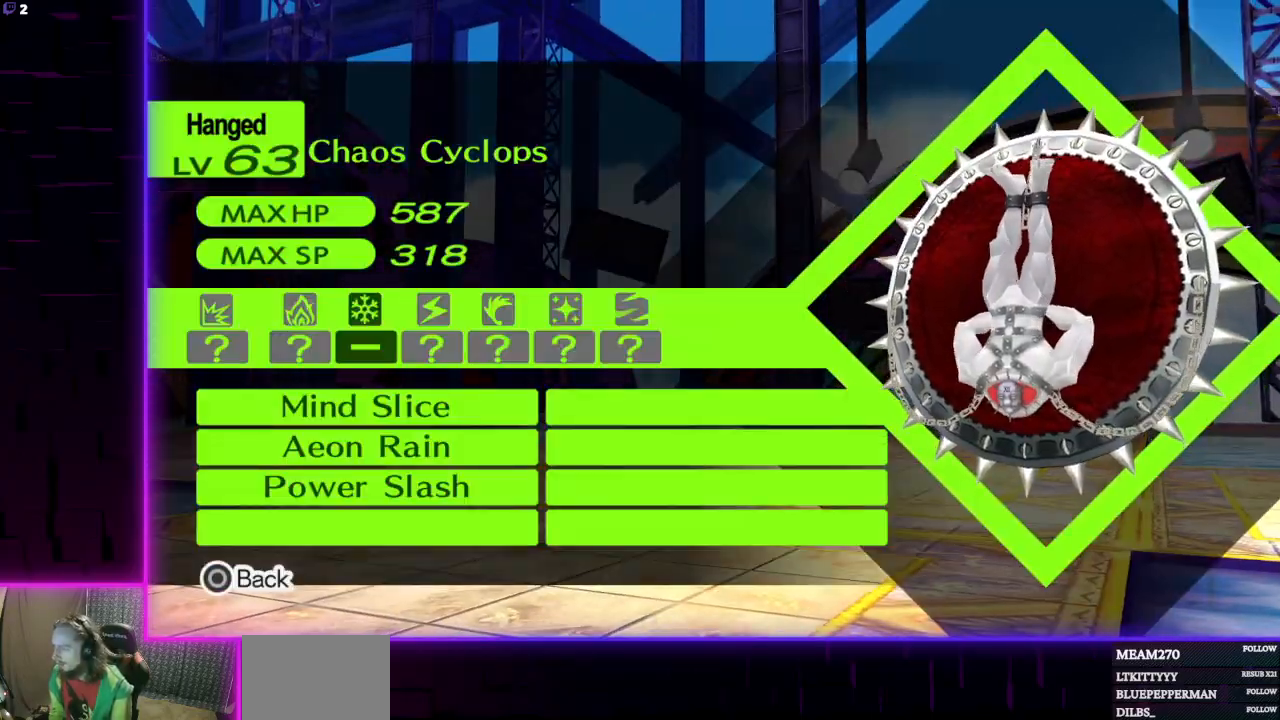
{"buttons": [], "left_stick": "center", "right_stick": "center", "events": []}
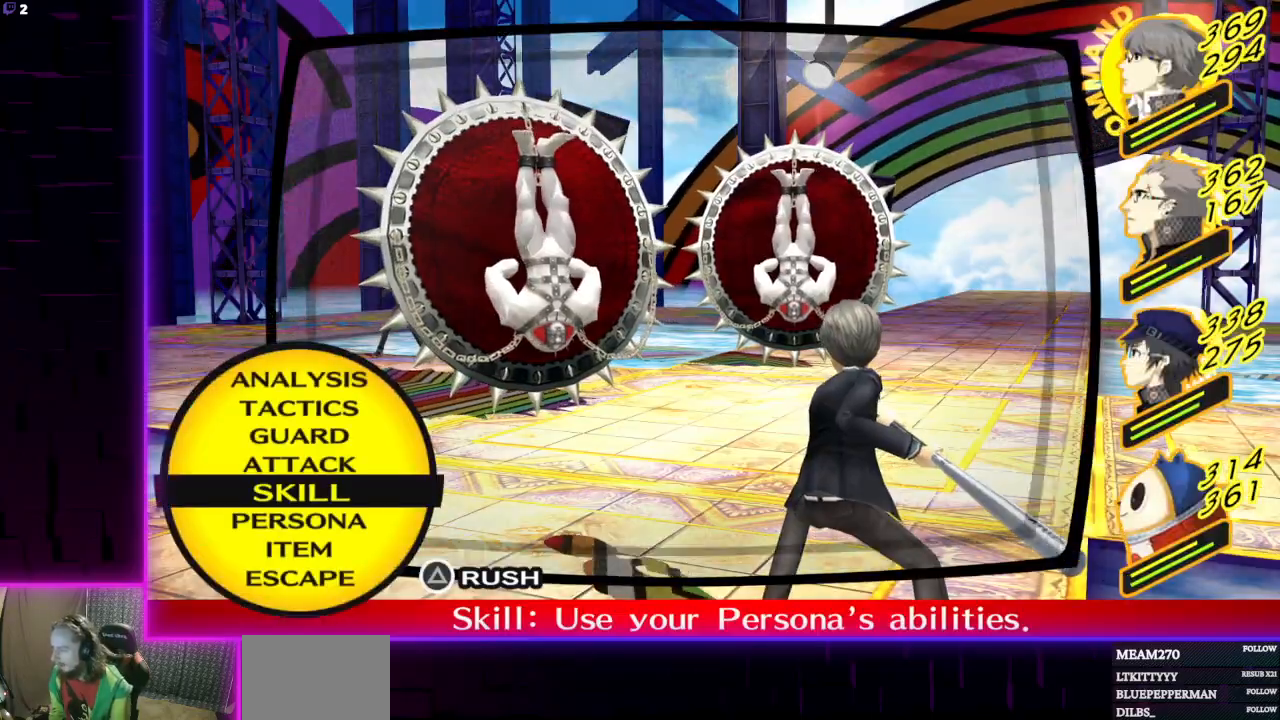
{"buttons": [], "left_stick": "center", "right_stick": "center", "events": [[167, "A", "down"], [300, "A", "up"]]}
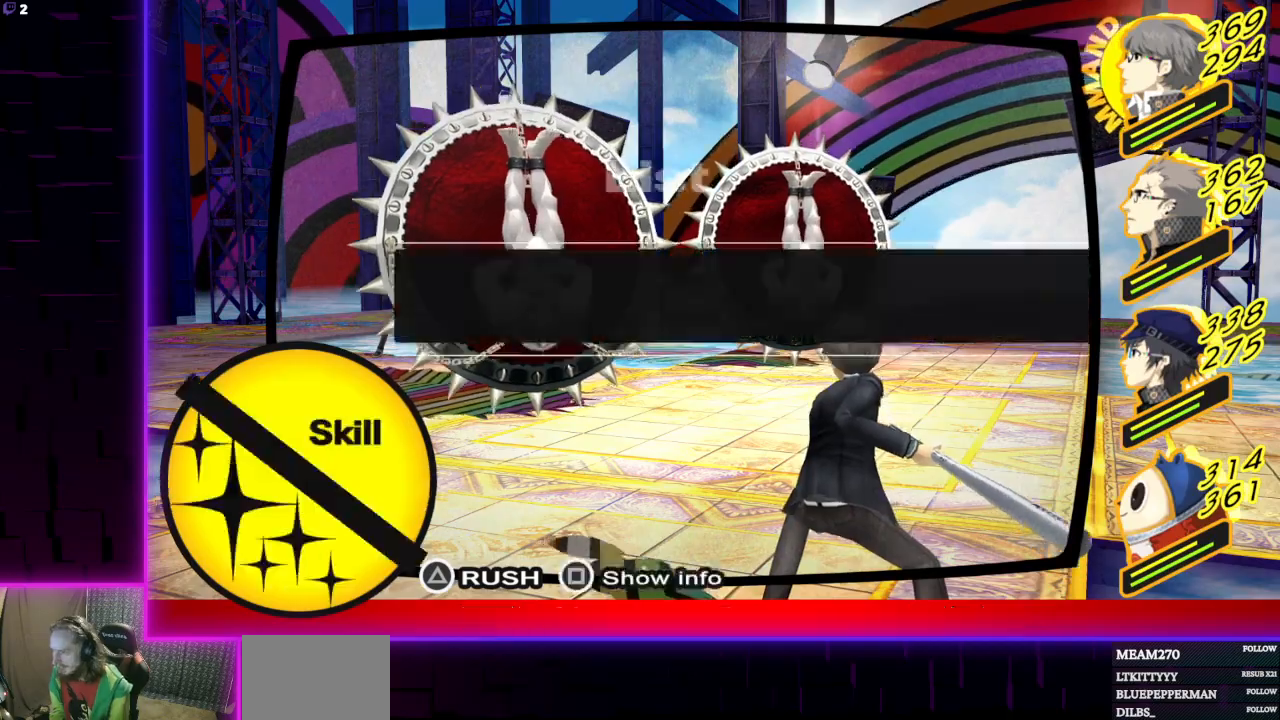
{"buttons": ["DPAD_DOWN"], "left_stick": "center", "right_stick": "center", "events": [[401, "DPAD_DOWN", "down"]]}
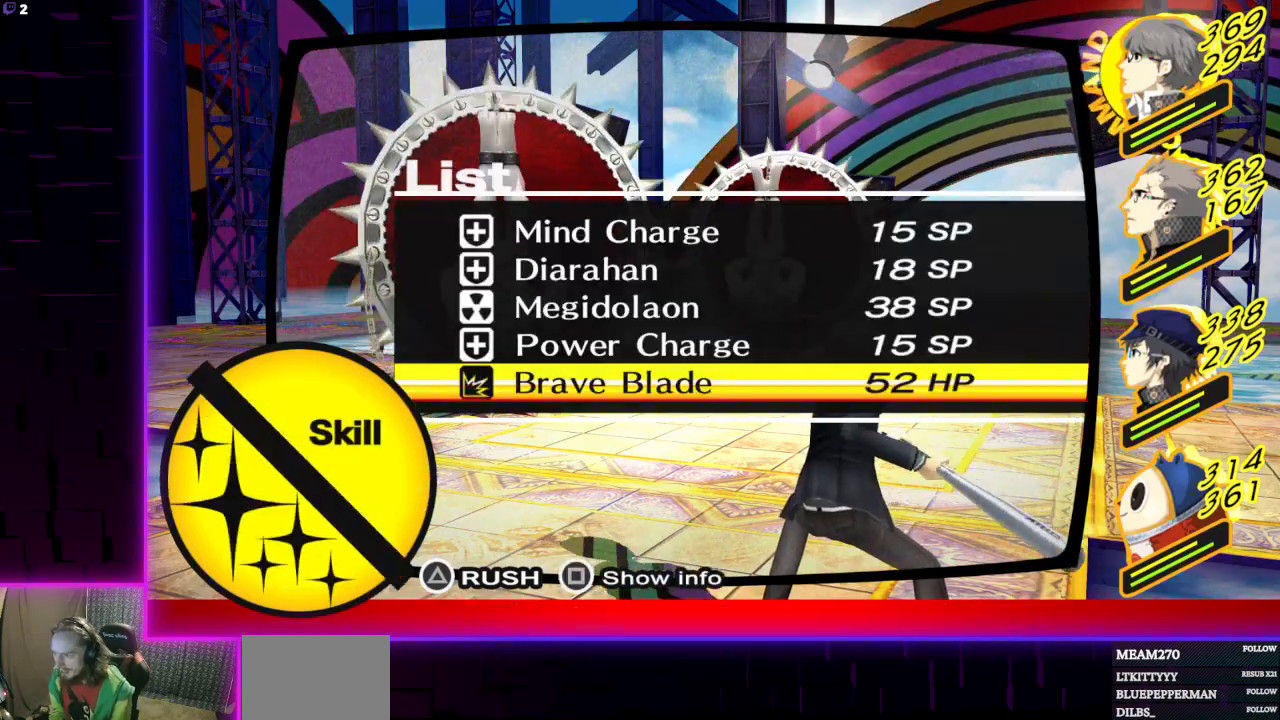
{"buttons": [], "left_stick": "center", "right_stick": "center", "events": [[33, "DPAD_DOWN", "up"], [267, "B", "down"], [333, "B", "up"]]}
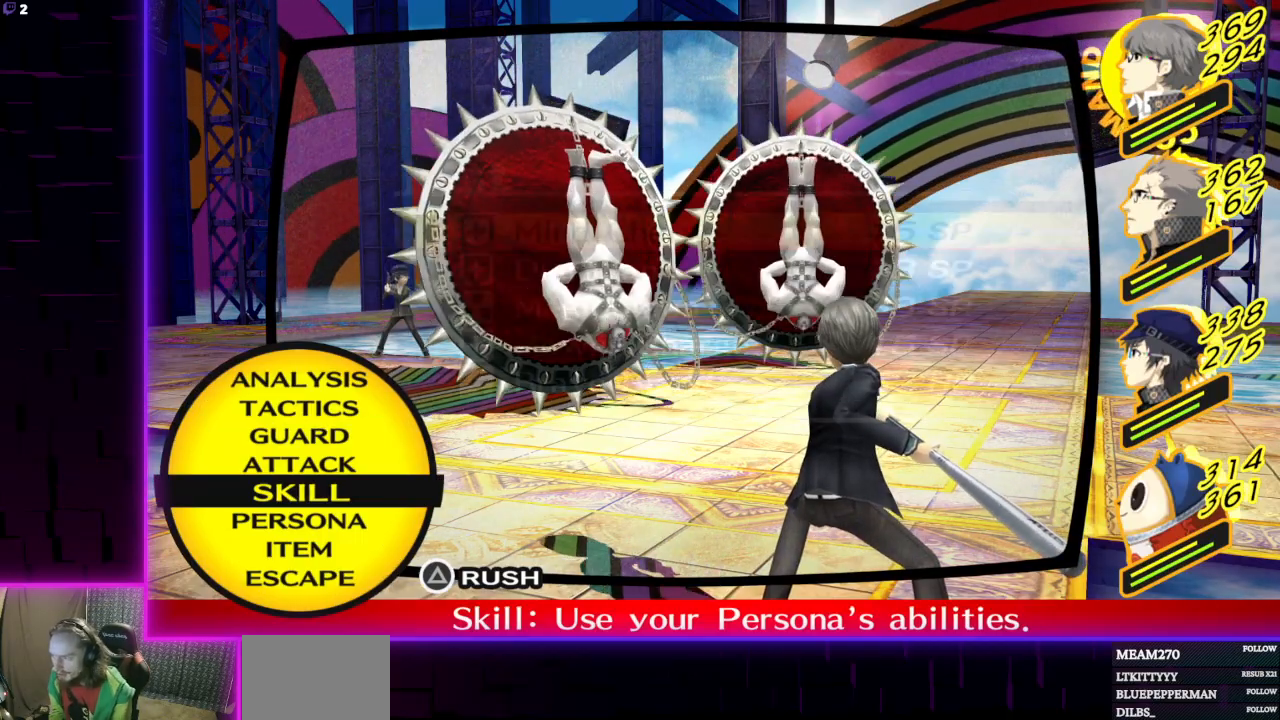
{"buttons": [], "left_stick": "center", "right_stick": "center", "events": [[267, "DPAD_DOWN", "down"], [334, "DPAD_DOWN", "up"]]}
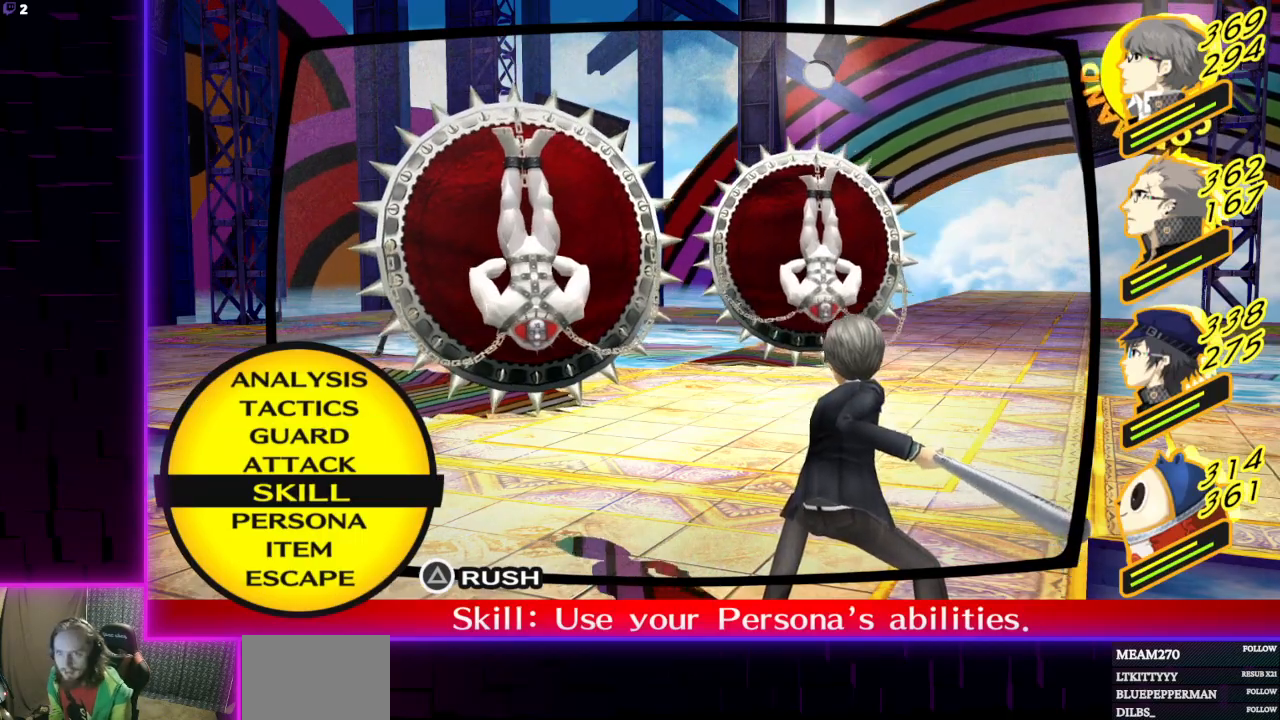
{"buttons": [], "left_stick": "center", "right_stick": "center", "events": [[34, "A", "down"], [100, "A", "up"]]}
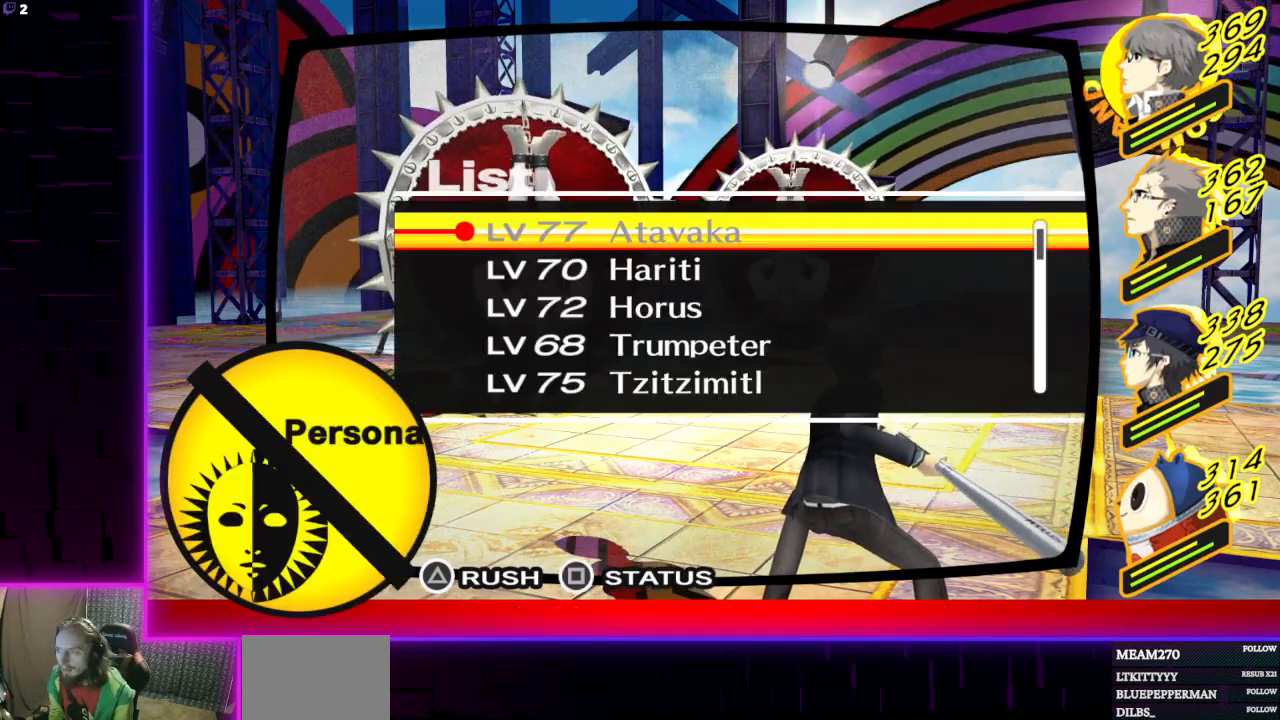
{"buttons": [], "left_stick": "center", "right_stick": "center", "events": [[67, "DPAD_DOWN", "down"], [167, "DPAD_DOWN", "up"]]}
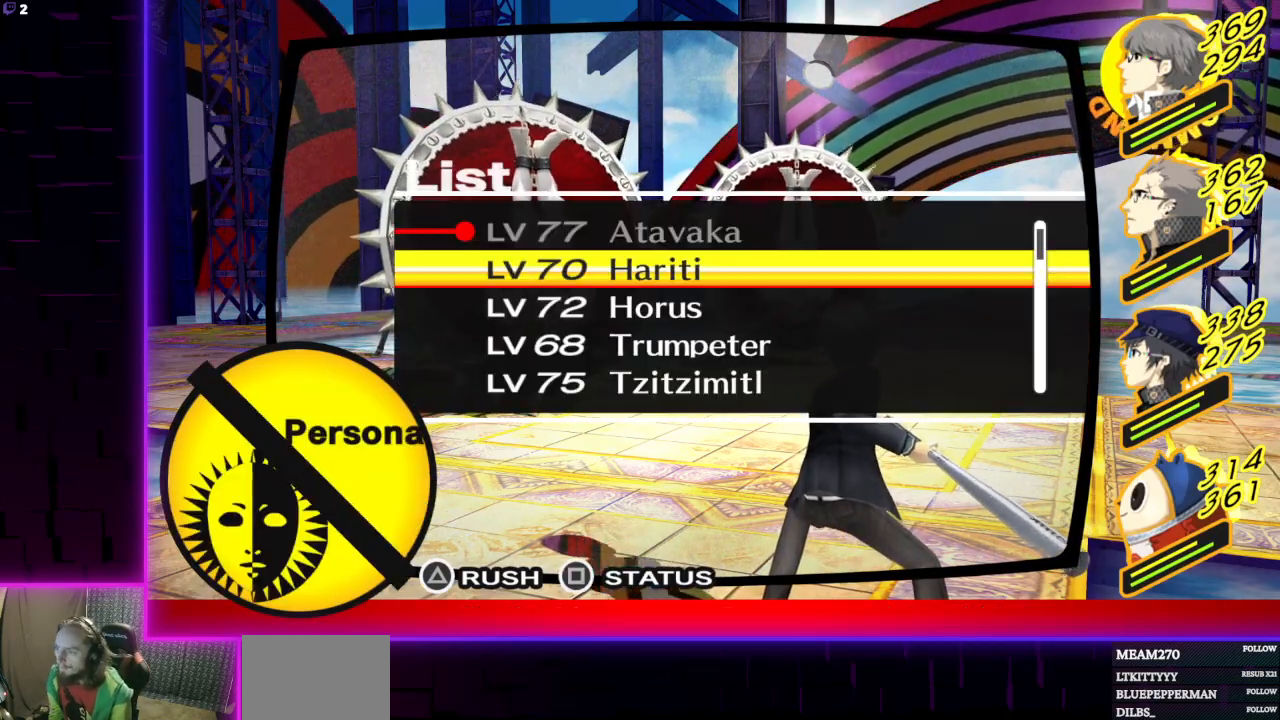
{"buttons": [], "left_stick": "center", "right_stick": "center", "events": [[100, "X", "down"], [234, "X", "up"]]}
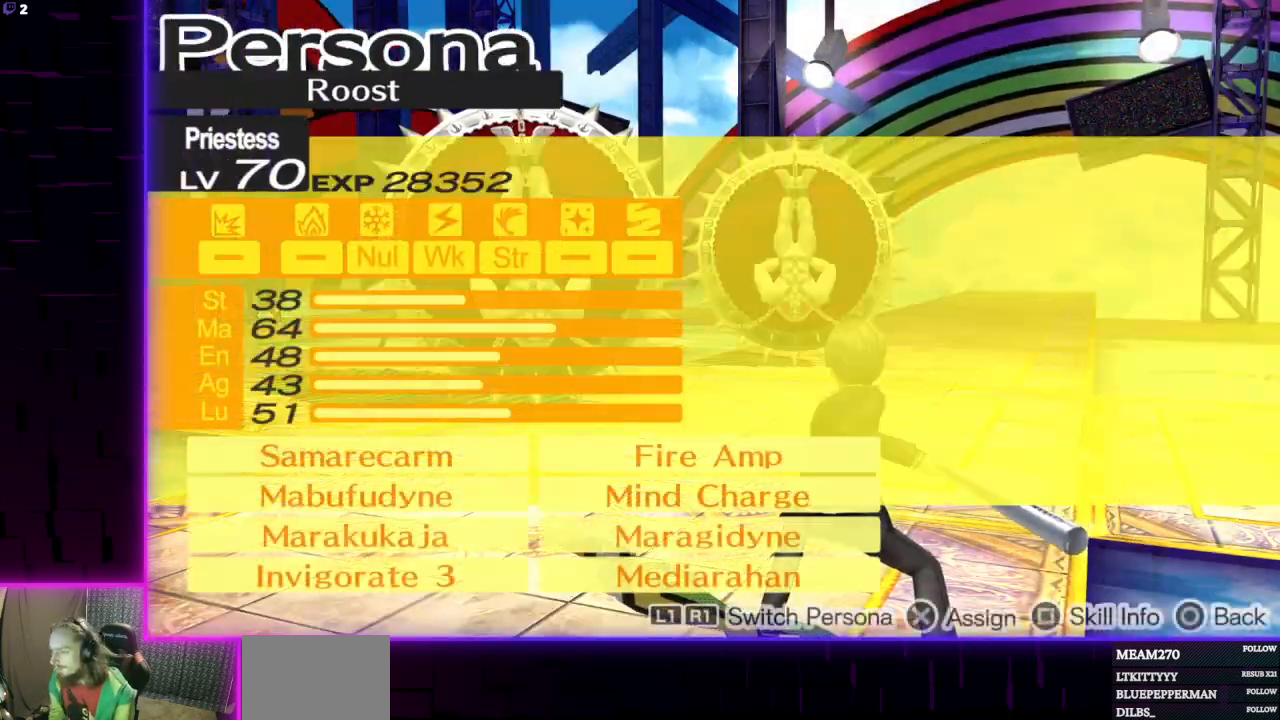
{"buttons": [], "left_stick": "center", "right_stick": "center", "events": []}
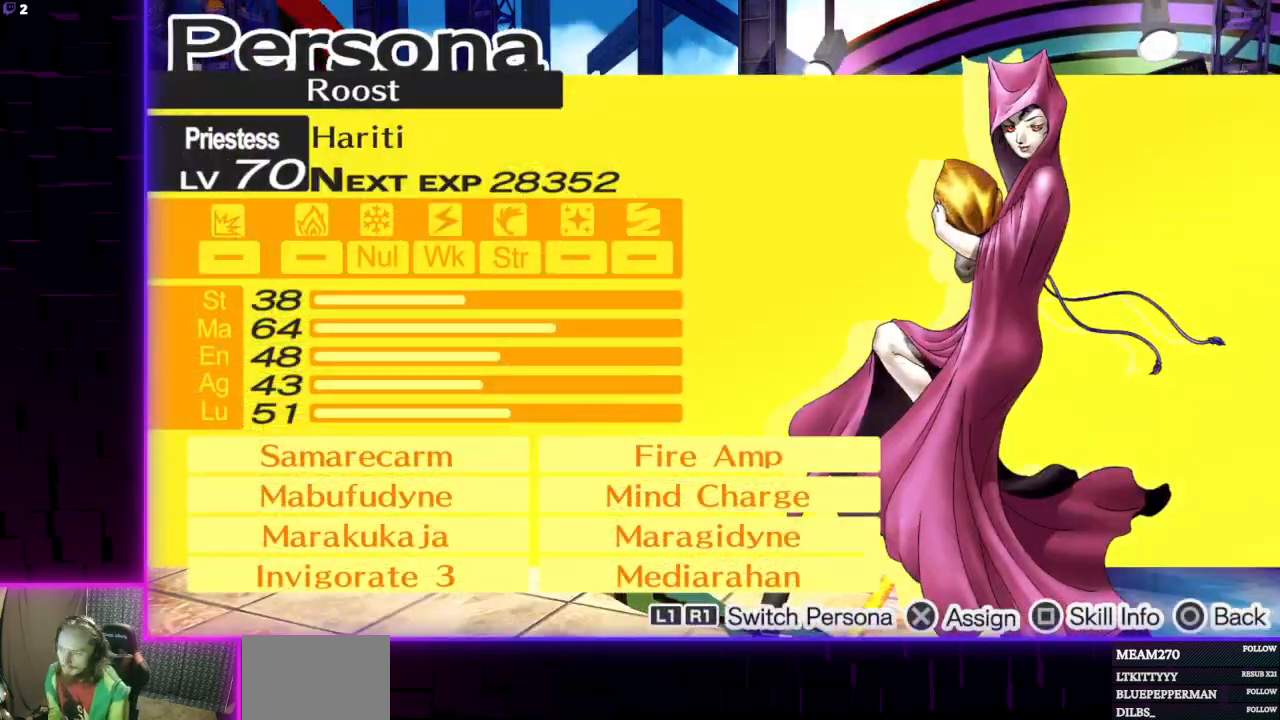
{"buttons": ["B"], "left_stick": "center", "right_stick": "center", "events": [[401, "B", "down"]]}
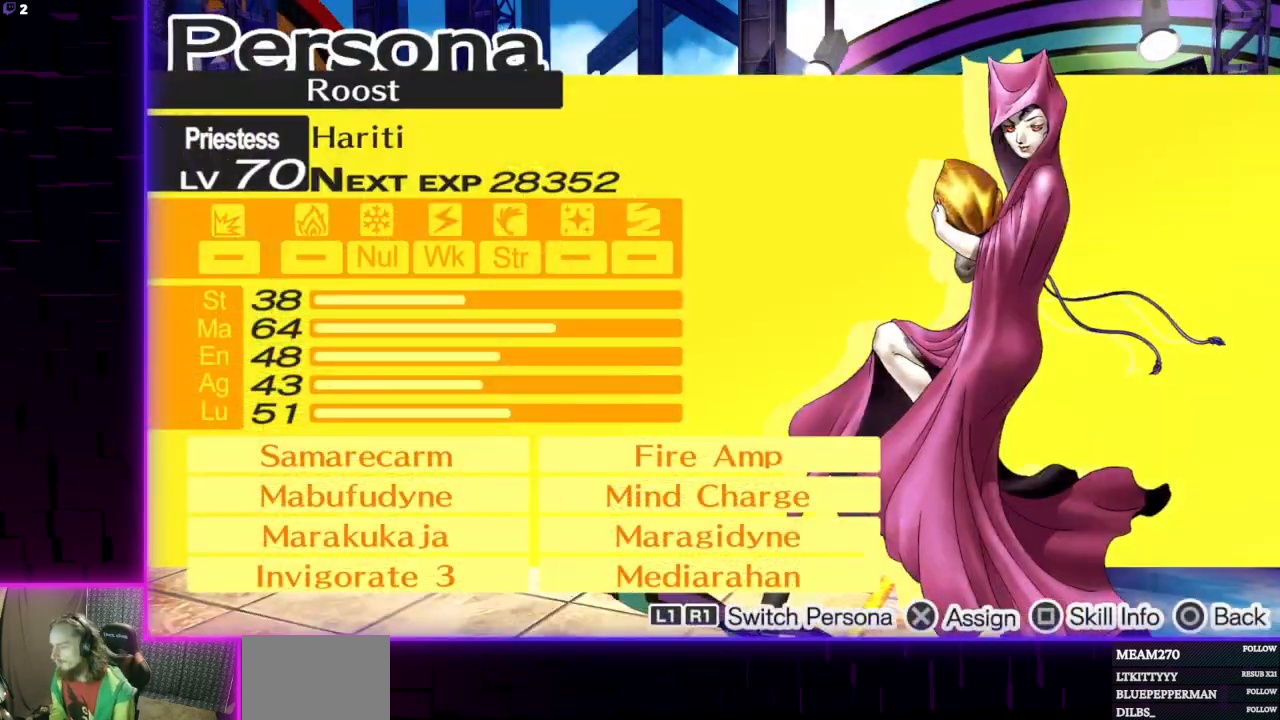
{"buttons": [], "left_stick": "center", "right_stick": "center", "events": [[33, "B", "up"], [233, "A", "down"], [400, "A", "up"]]}
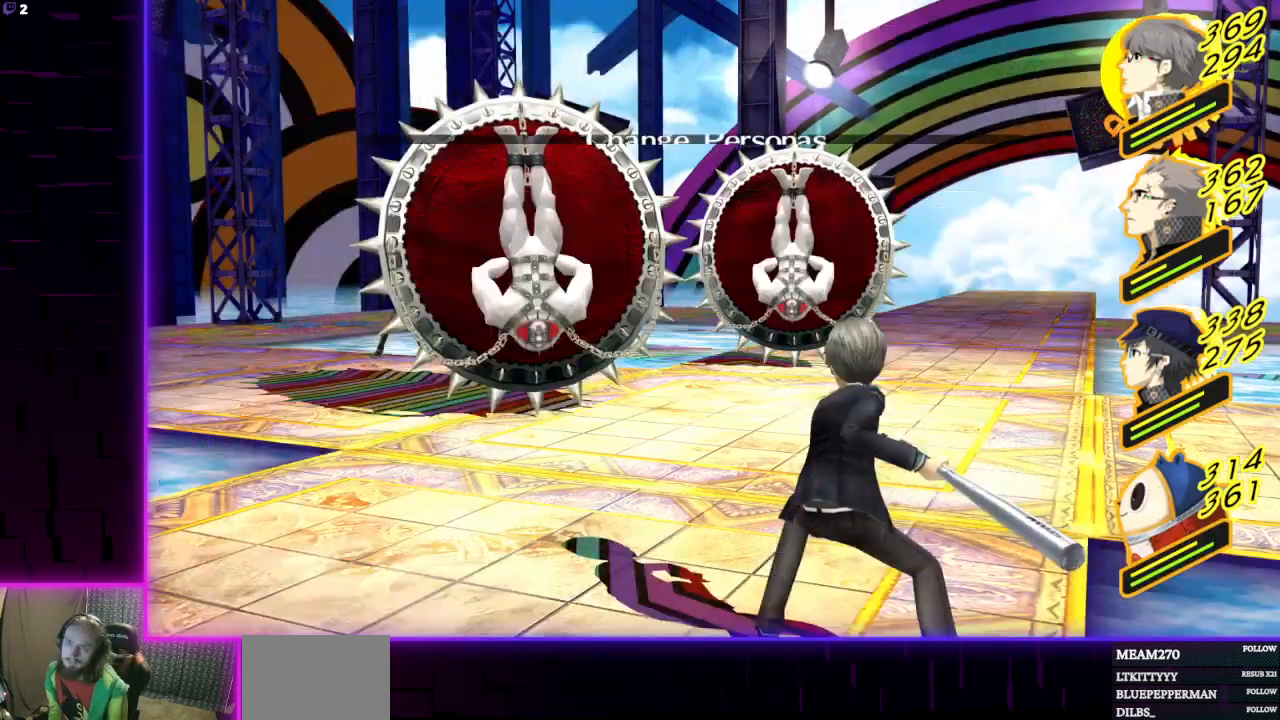
{"buttons": [], "left_stick": "center", "right_stick": "center", "events": []}
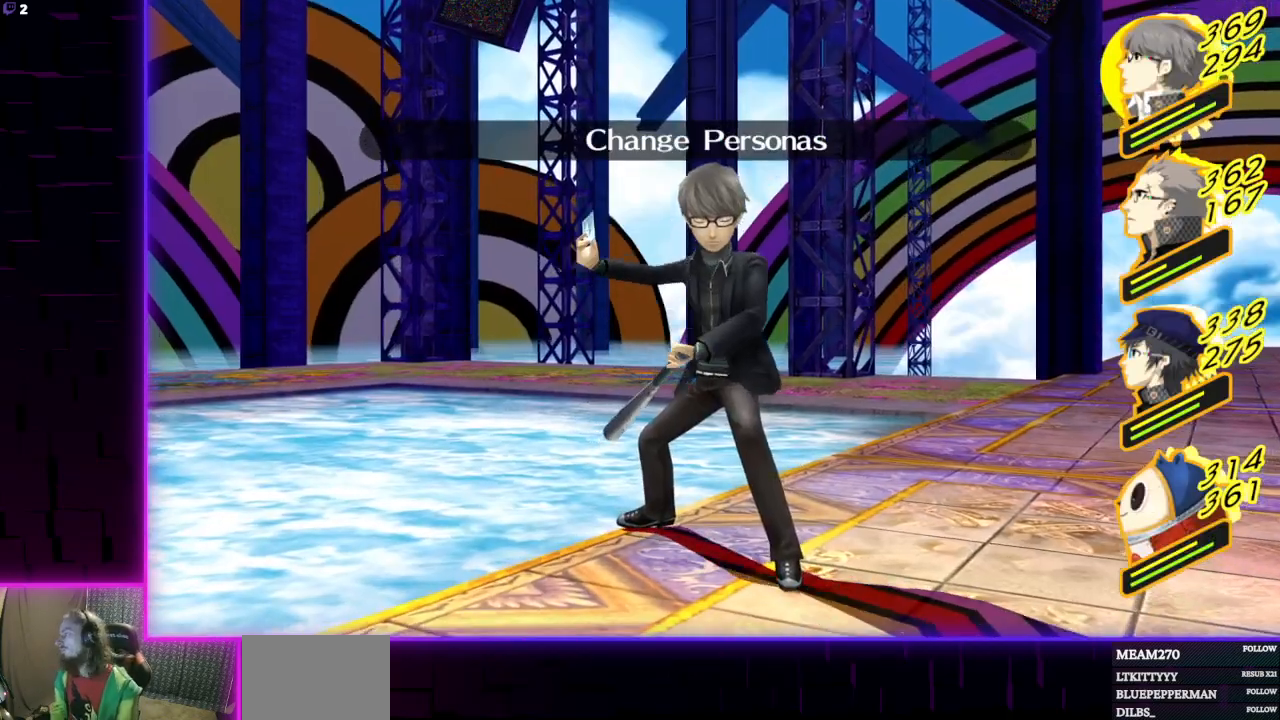
{"buttons": [], "left_stick": "center", "right_stick": "center", "events": []}
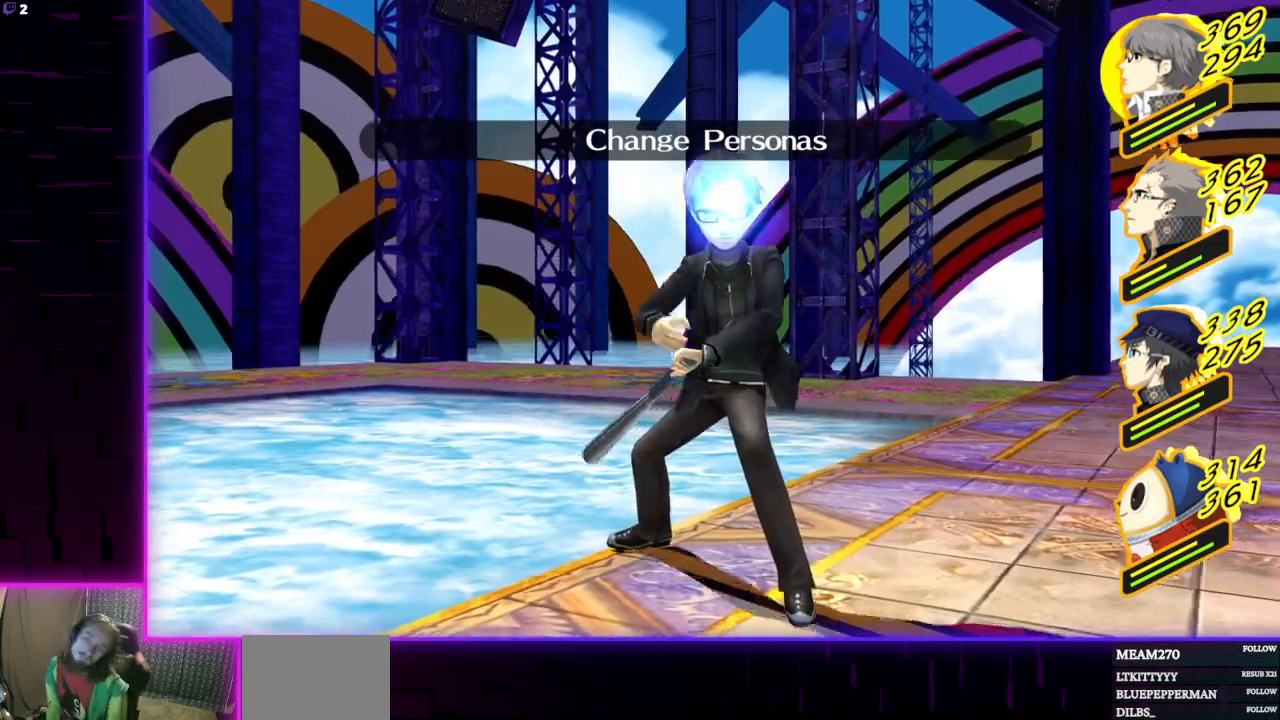
{"buttons": [], "left_stick": "center", "right_stick": "center", "events": []}
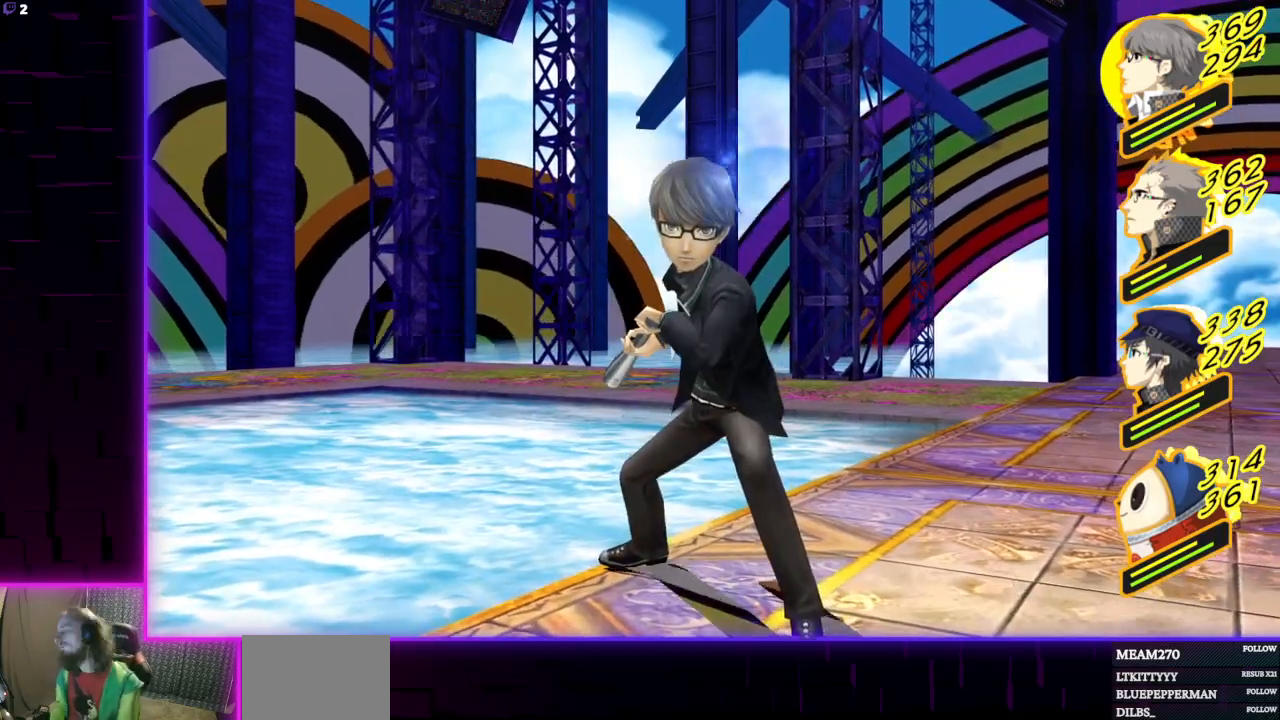
{"buttons": [], "left_stick": "center", "right_stick": "center", "events": []}
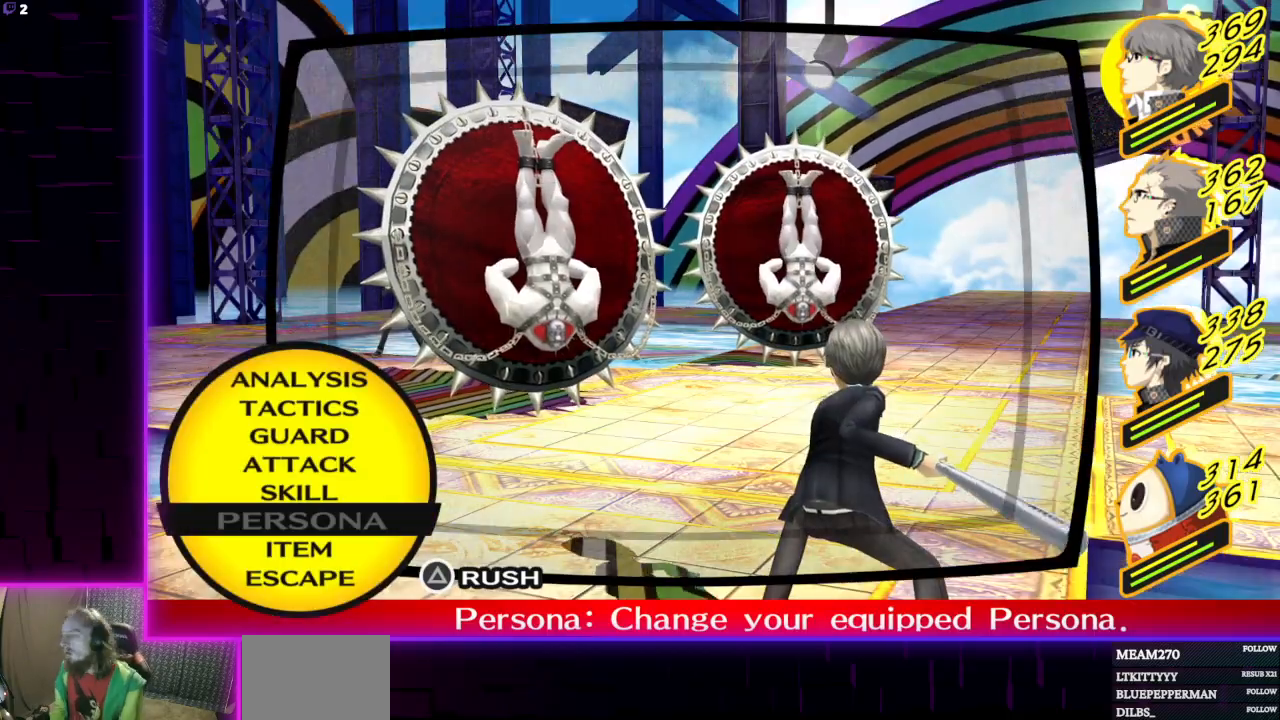
{"buttons": [], "left_stick": "center", "right_stick": "center", "events": [[134, "DPAD_UP", "down"], [234, "DPAD_UP", "up"], [334, "A", "down"], [434, "A", "up"]]}
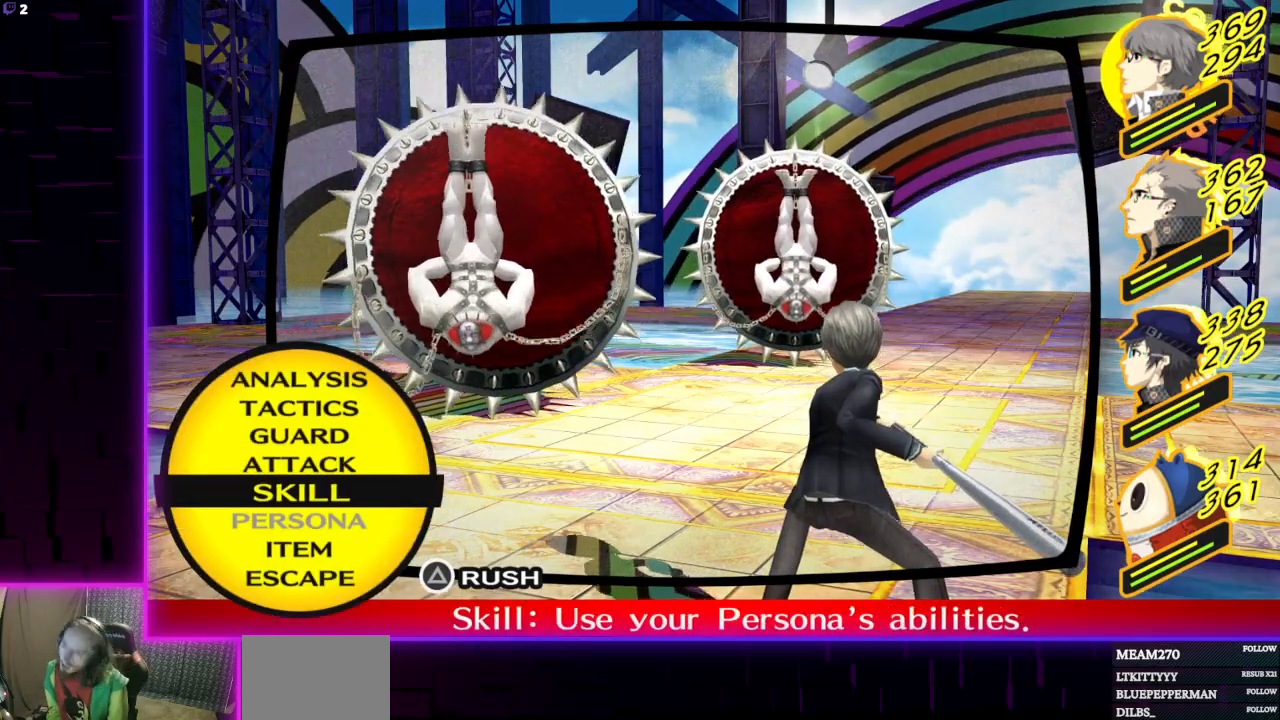
{"buttons": [], "left_stick": "center", "right_stick": "center", "events": []}
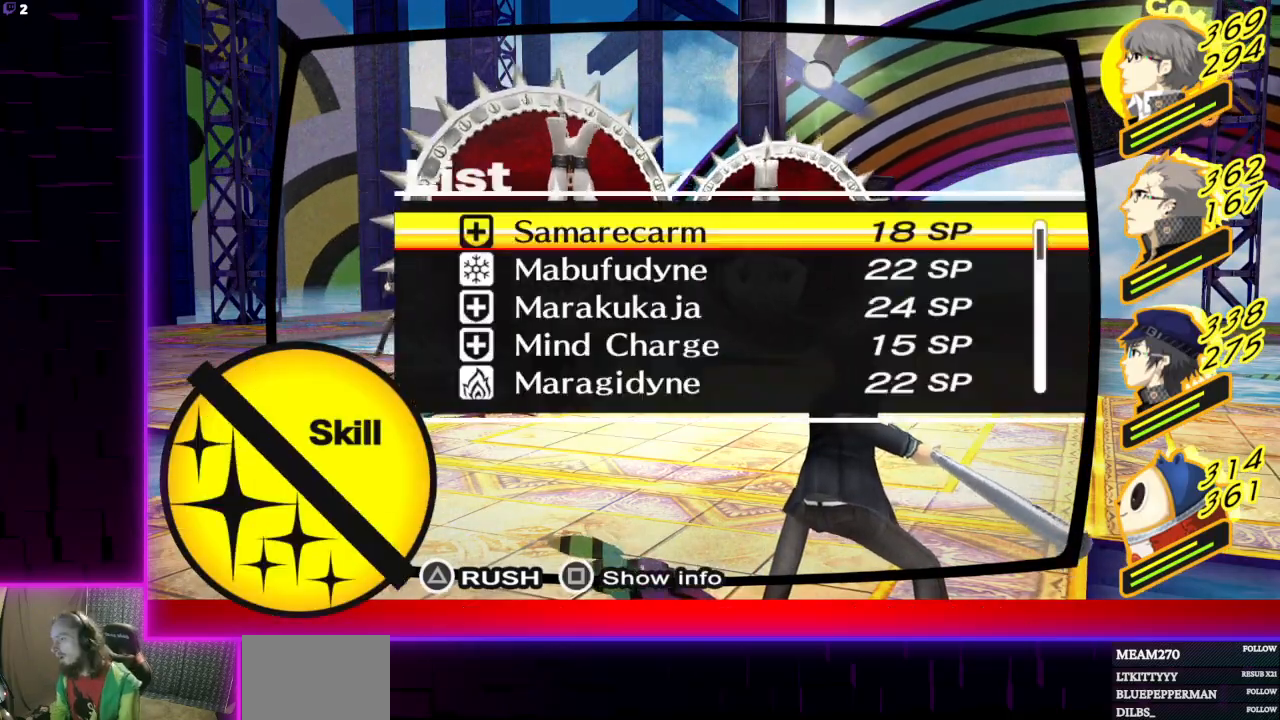
{"buttons": [], "left_stick": "center", "right_stick": "center", "events": [[201, "DPAD_DOWN", "down"], [334, "DPAD_DOWN", "up"], [434, "A", "down"], [501, "A", "up"]]}
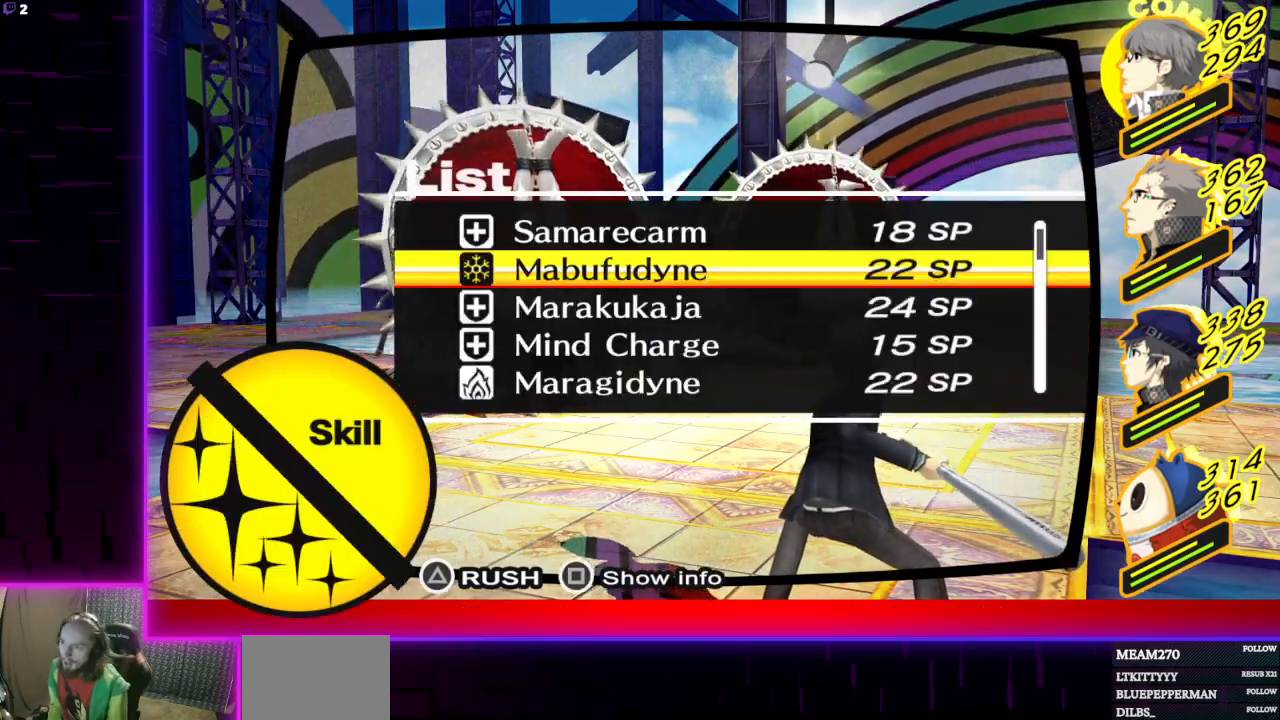
{"buttons": [], "left_stick": "center", "right_stick": "center", "events": [[434, "A", "down"], [500, "A", "up"]]}